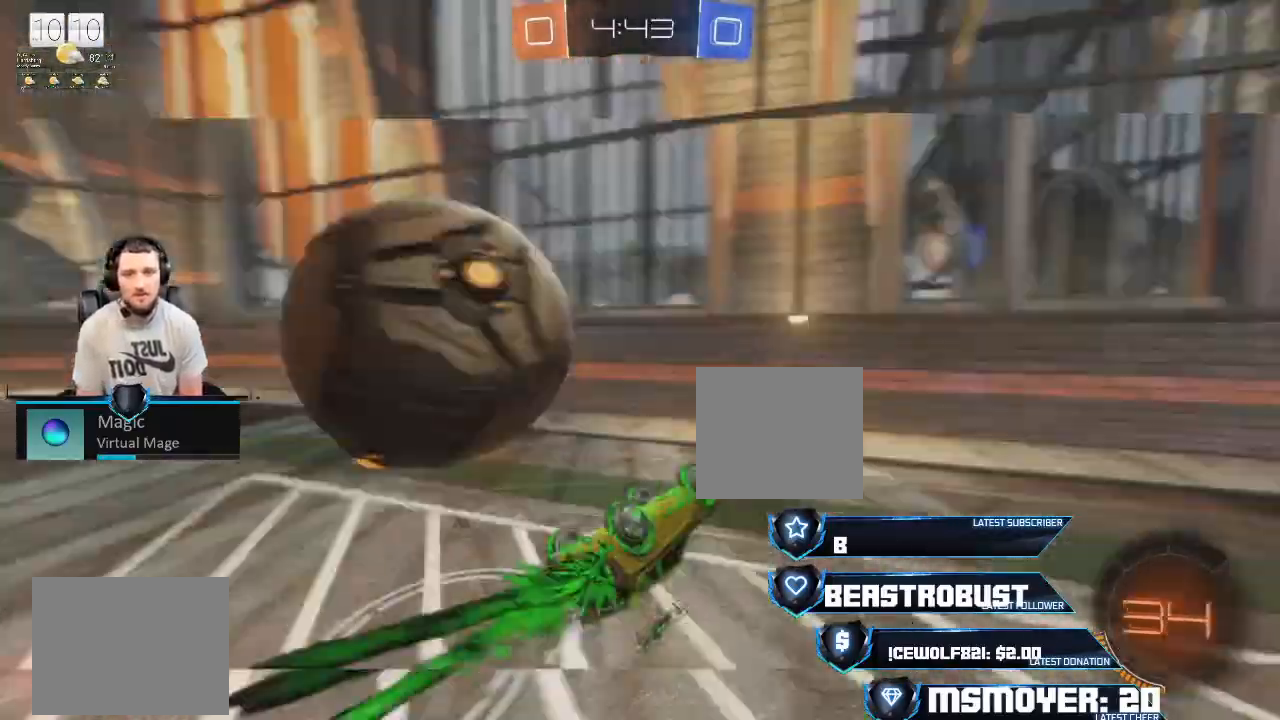
Gameplay with a controller (PlayStation layout); each line is a JSON object with the inputs held at the frame after it. "events" lists button and stick changes between this image and that frame as [ms after this image, input, new state], when the widget could be followed in between.
{"buttons": ["CROSS", "R1", "R2"], "left_stick": "left", "right_stick": "center", "events": [[33, "CROSS", "up"], [33, "TRIANGLE", "down"], [67, "TRIANGLE", "up"], [100, "CIRCLE", "down"], [100, "L2", "down"], [100, "TRIANGLE", "down"], [100, "left_stick", "up-left"], [167, "TRIANGLE", "up"], [167, "left_stick", "left"], [200, "CIRCLE", "up"], [200, "L2", "up"], [267, "CIRCLE", "down"], [267, "TRIANGLE", "down"], [400, "CIRCLE", "up"], [400, "TRIANGLE", "up"], [467, "CROSS", "down"], [467, "R1", "down"]]}
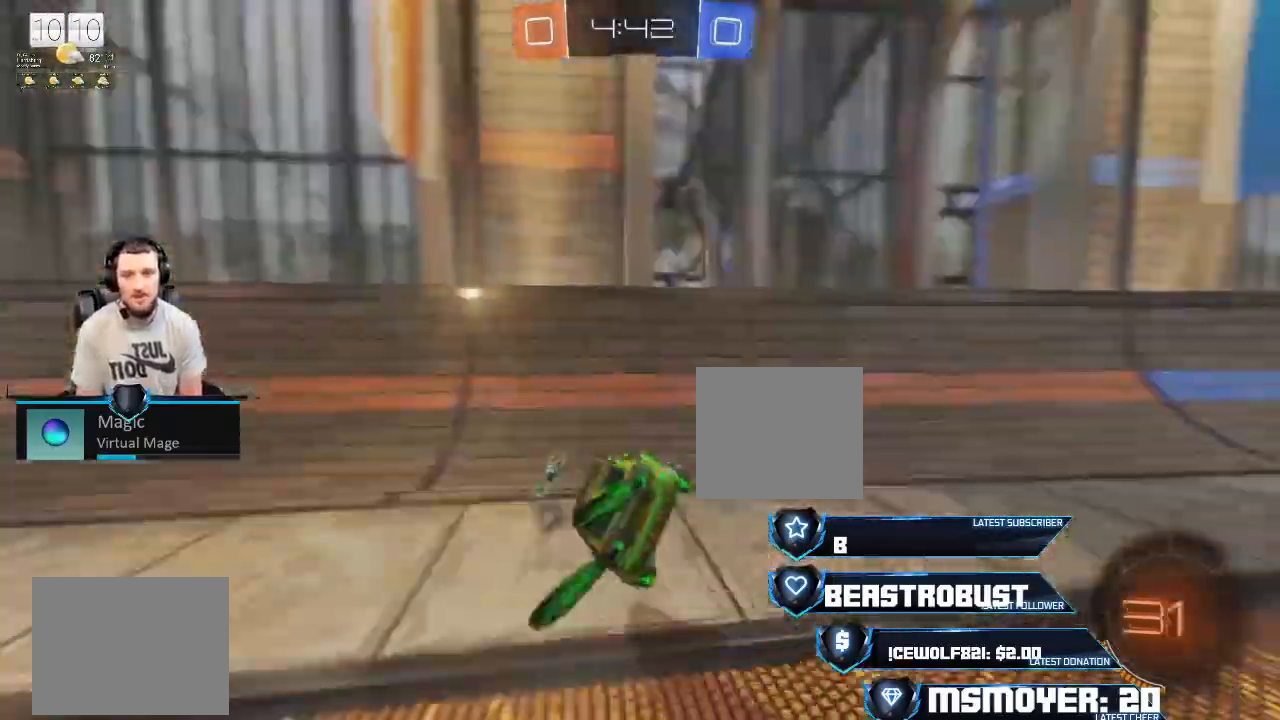
{"buttons": ["CROSS", "R2"], "left_stick": "left", "right_stick": "center", "events": [[67, "R1", "up"], [200, "CIRCLE", "down"], [233, "CROSS", "up"], [233, "TRIANGLE", "down"], [300, "CROSS", "down"], [333, "CIRCLE", "up"], [333, "TRIANGLE", "up"]]}
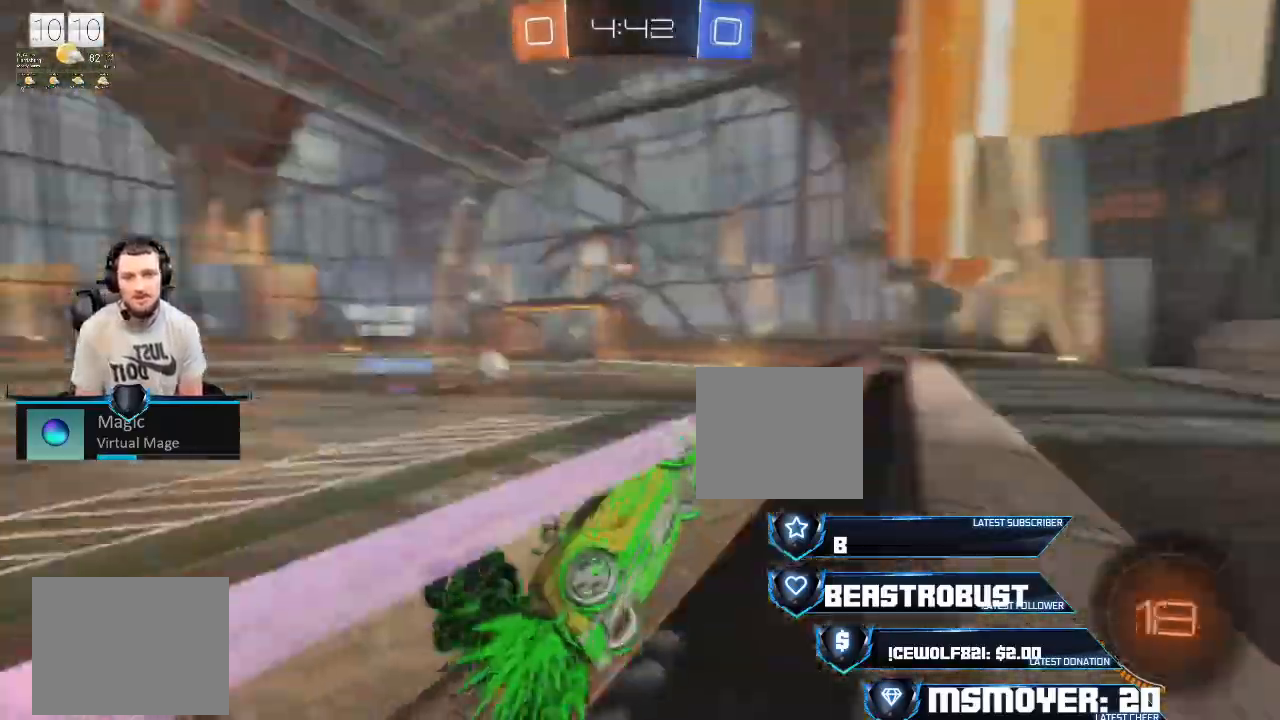
{"buttons": ["CROSS", "R2"], "left_stick": "left", "right_stick": "center", "events": []}
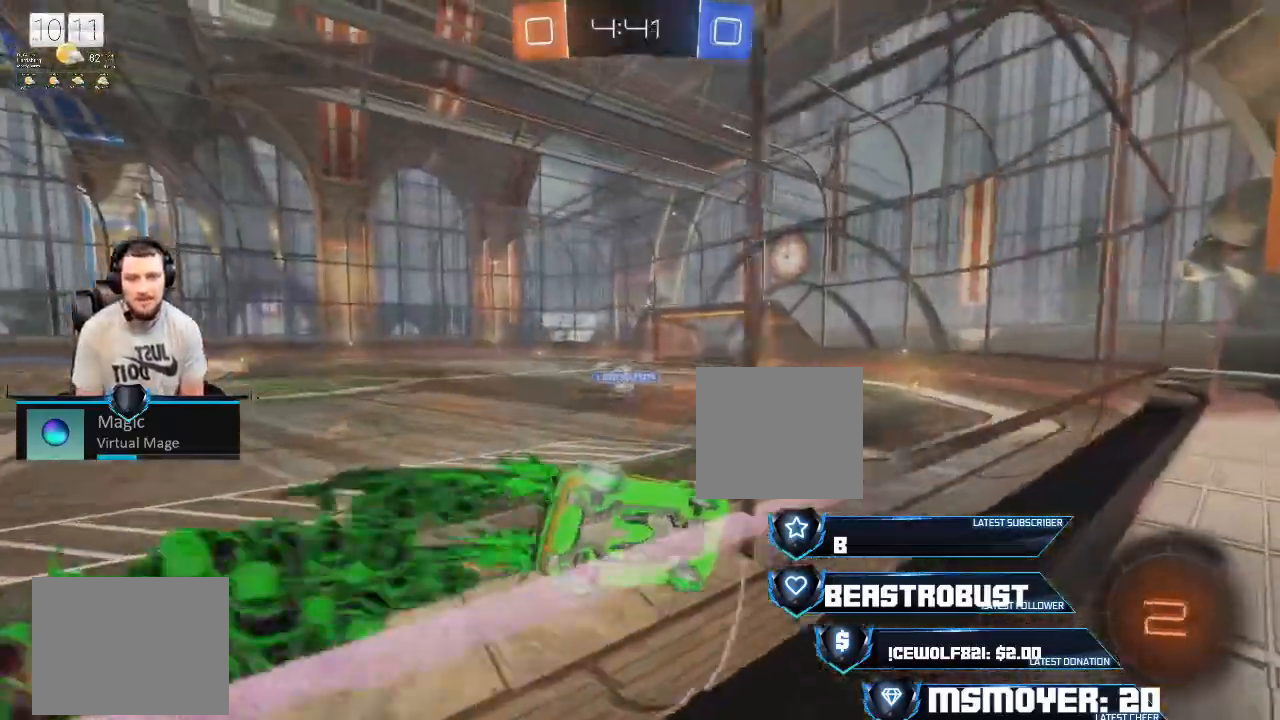
{"buttons": ["CROSS", "R2"], "left_stick": "center", "right_stick": "center", "events": [[33, "left_stick", "down"], [167, "left_stick", "left"], [333, "left_stick", "center"]]}
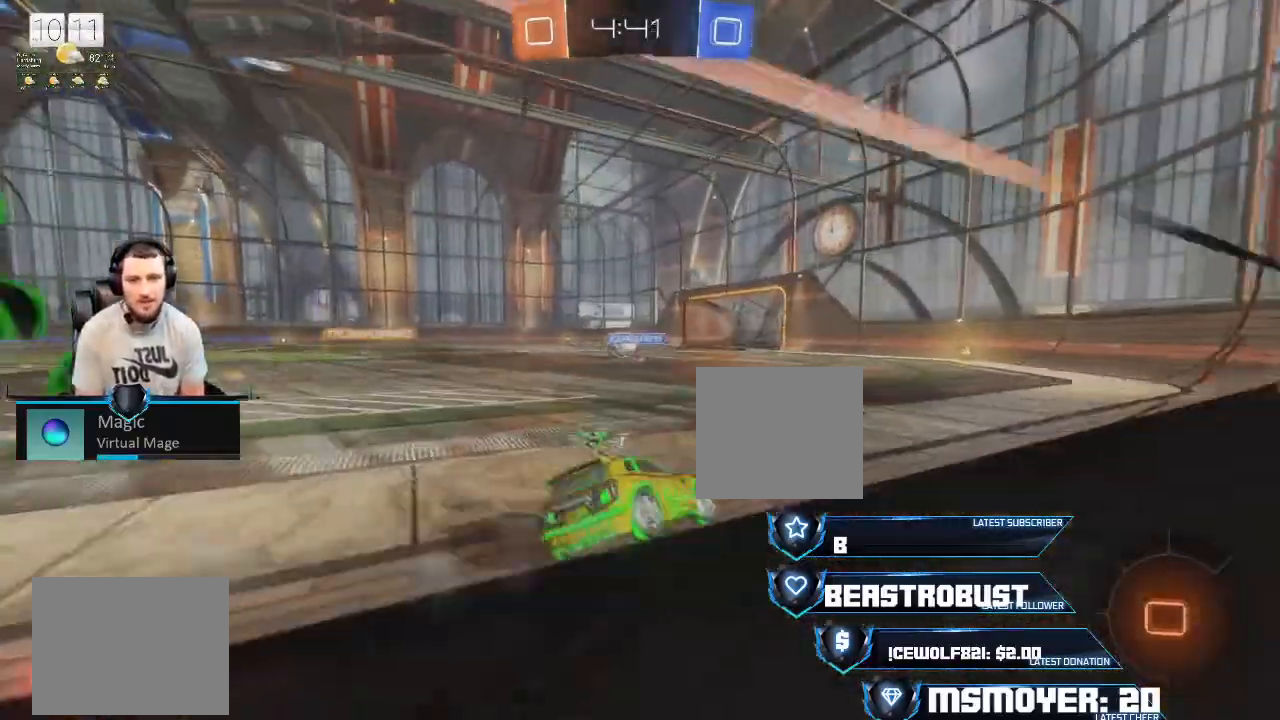
{"buttons": ["CROSS", "R2"], "left_stick": "right", "right_stick": "center", "events": [[233, "left_stick", "right"], [300, "left_stick", "center"], [500, "left_stick", "right"]]}
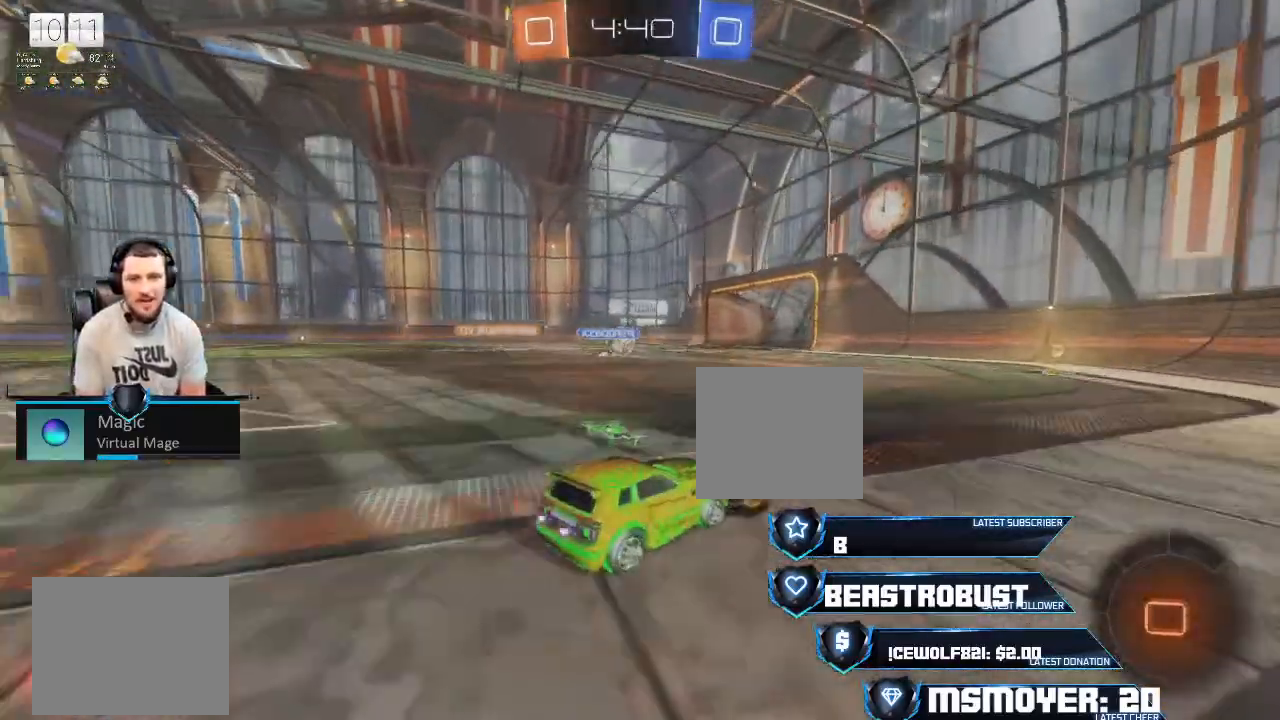
{"buttons": ["CROSS", "R2"], "left_stick": "right", "right_stick": "center", "events": [[133, "left_stick", "center"], [300, "left_stick", "right"]]}
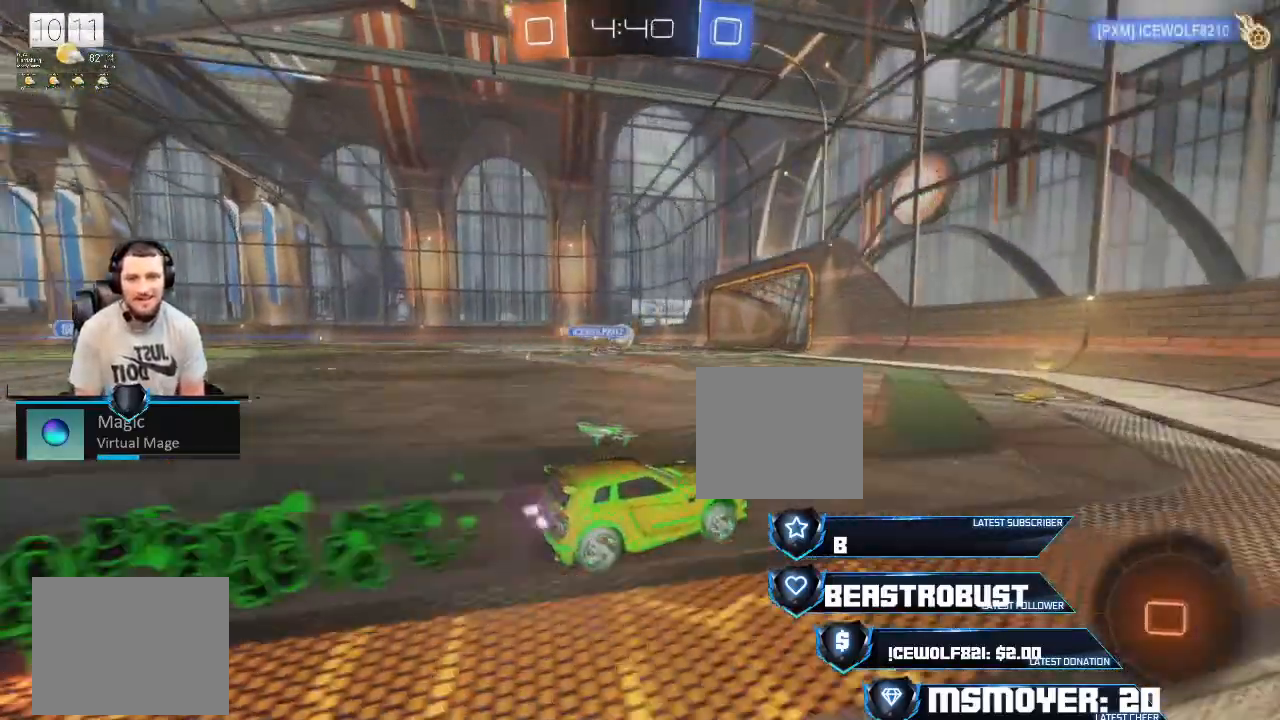
{"buttons": ["CROSS", "R2"], "left_stick": "up-left", "right_stick": "center", "events": [[200, "left_stick", "left"], [267, "CROSS", "up"], [433, "CROSS", "down"], [467, "left_stick", "up-left"]]}
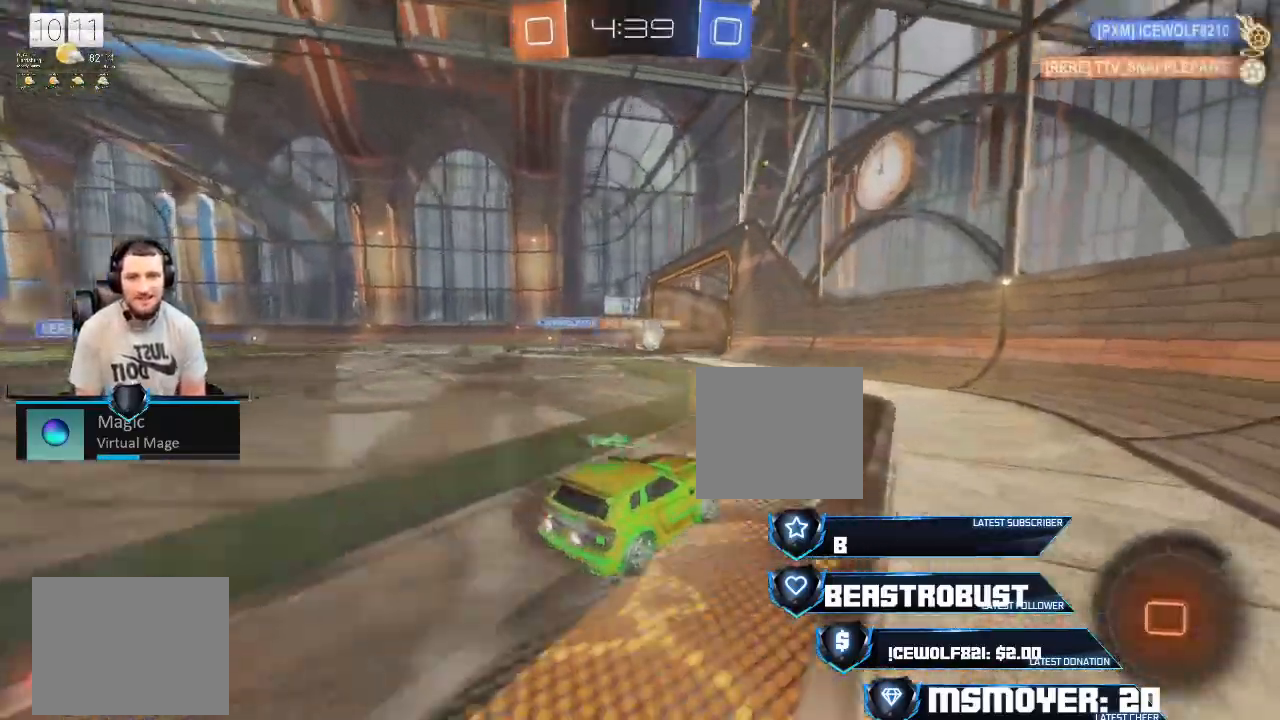
{"buttons": ["L2", "R2", "L3"], "left_stick": "left", "right_stick": "center", "events": [[200, "left_stick", "center"], [267, "CROSS", "up"], [267, "left_stick", "left"], [467, "L3", "down"], [500, "L2", "down"]]}
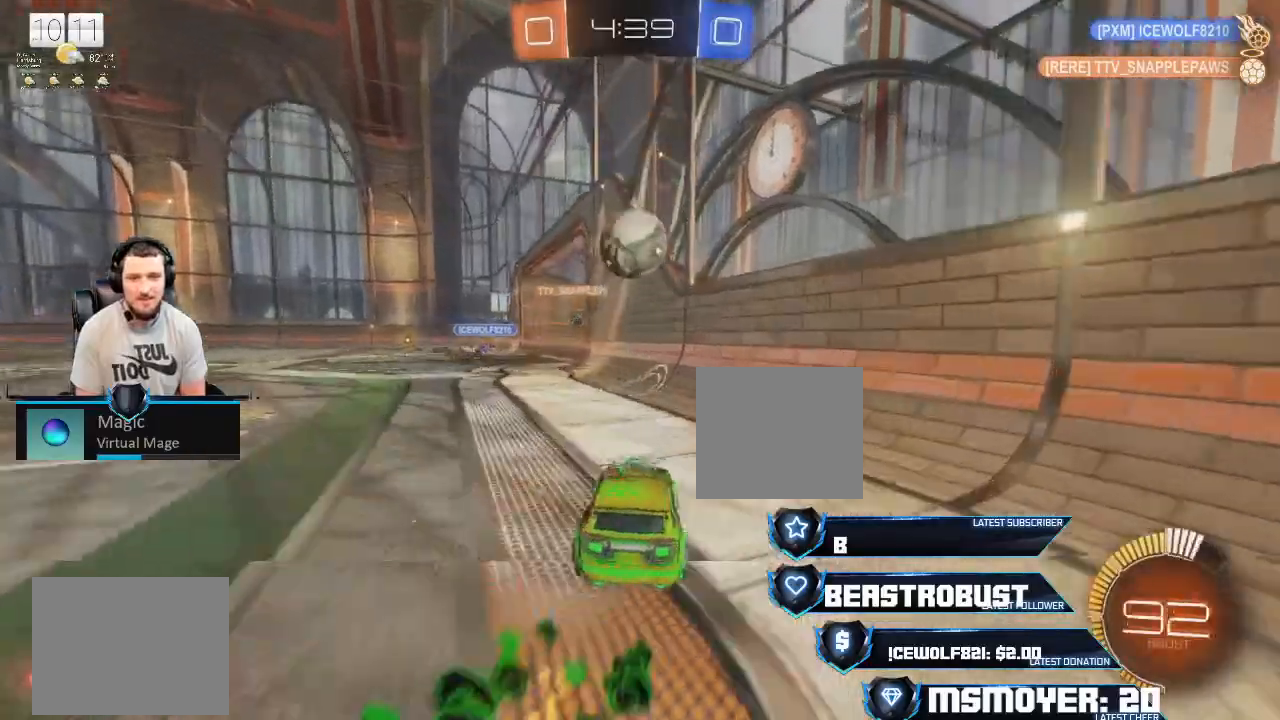
{"buttons": ["R2"], "left_stick": "right", "right_stick": "center", "events": [[67, "R2", "up"], [167, "L2", "up"], [200, "L3", "up"], [367, "R2", "down"], [500, "left_stick", "right"]]}
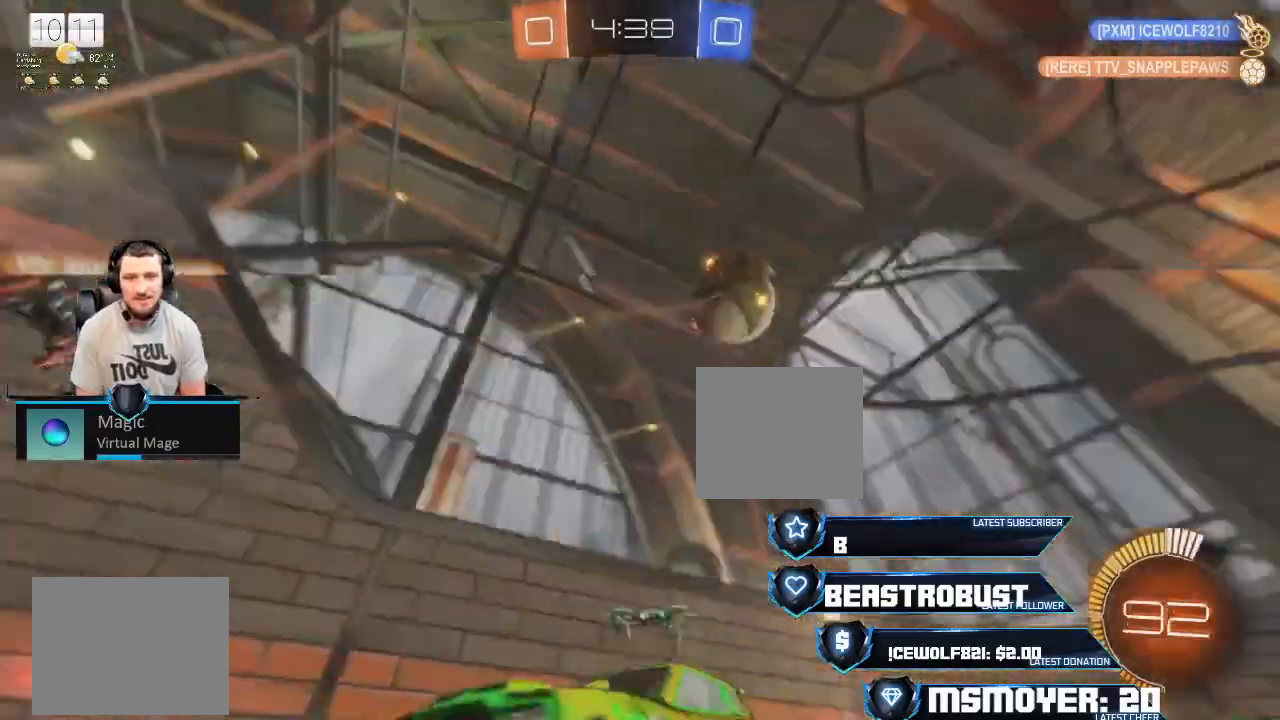
{"buttons": ["CIRCLE"], "left_stick": "right", "right_stick": "center", "events": [[100, "CIRCLE", "down"], [233, "R2", "up"]]}
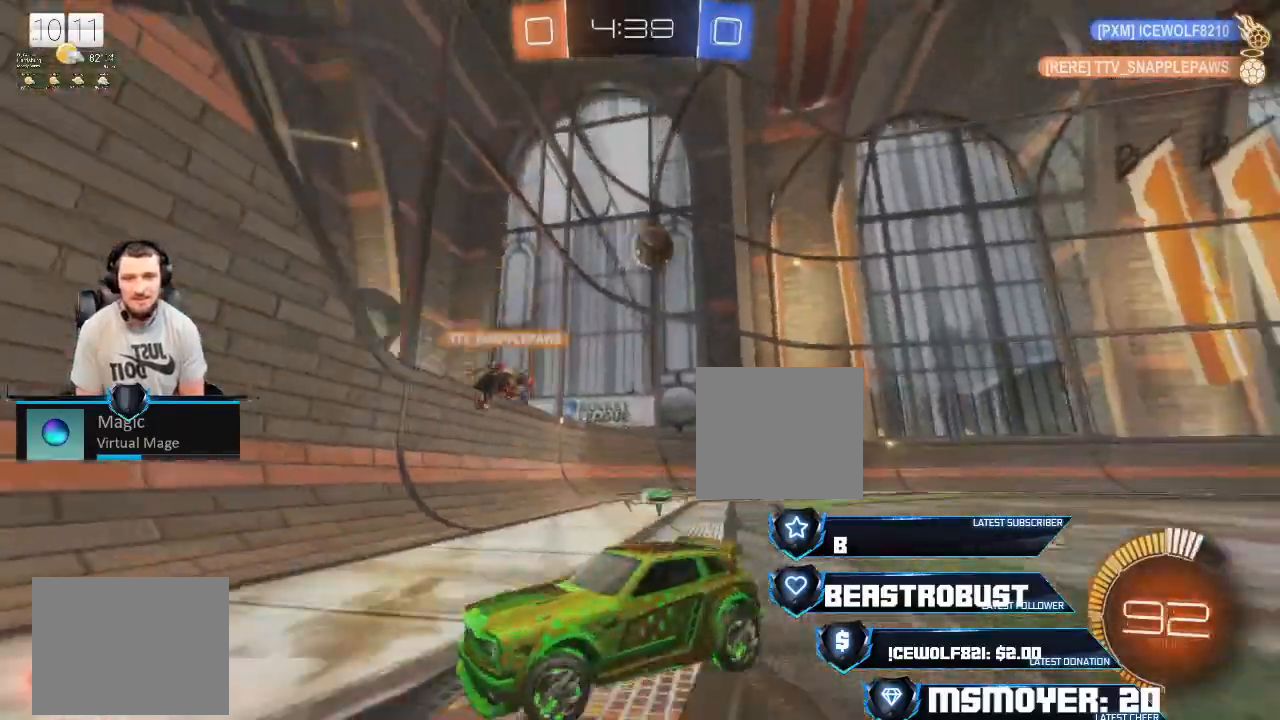
{"buttons": ["L2"], "left_stick": "left", "right_stick": "center", "events": [[433, "L2", "down"], [467, "left_stick", "left"], [500, "CIRCLE", "up"]]}
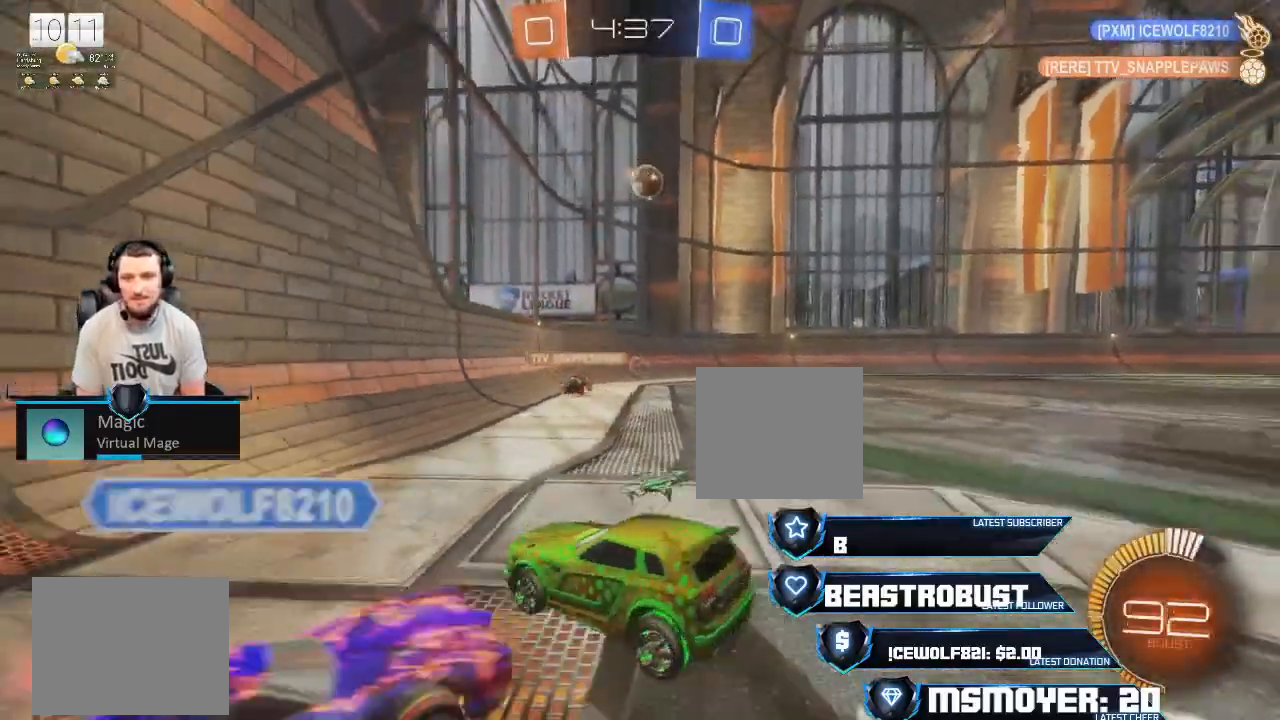
{"buttons": ["R2"], "left_stick": "center", "right_stick": "center", "events": [[267, "L2", "up"], [300, "R2", "down"], [333, "left_stick", "center"]]}
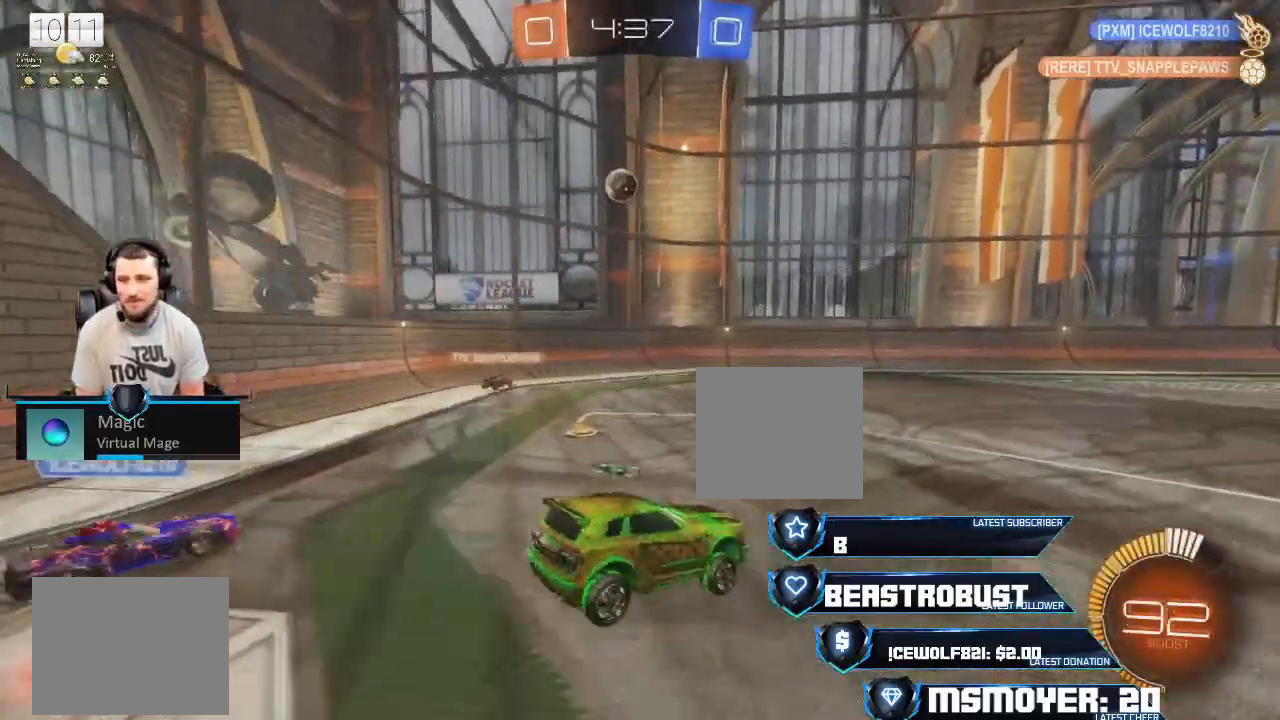
{"buttons": [], "left_stick": "left", "right_stick": "center", "events": [[67, "R2", "up"], [67, "left_stick", "left"], [167, "L2", "down"], [467, "L2", "up"]]}
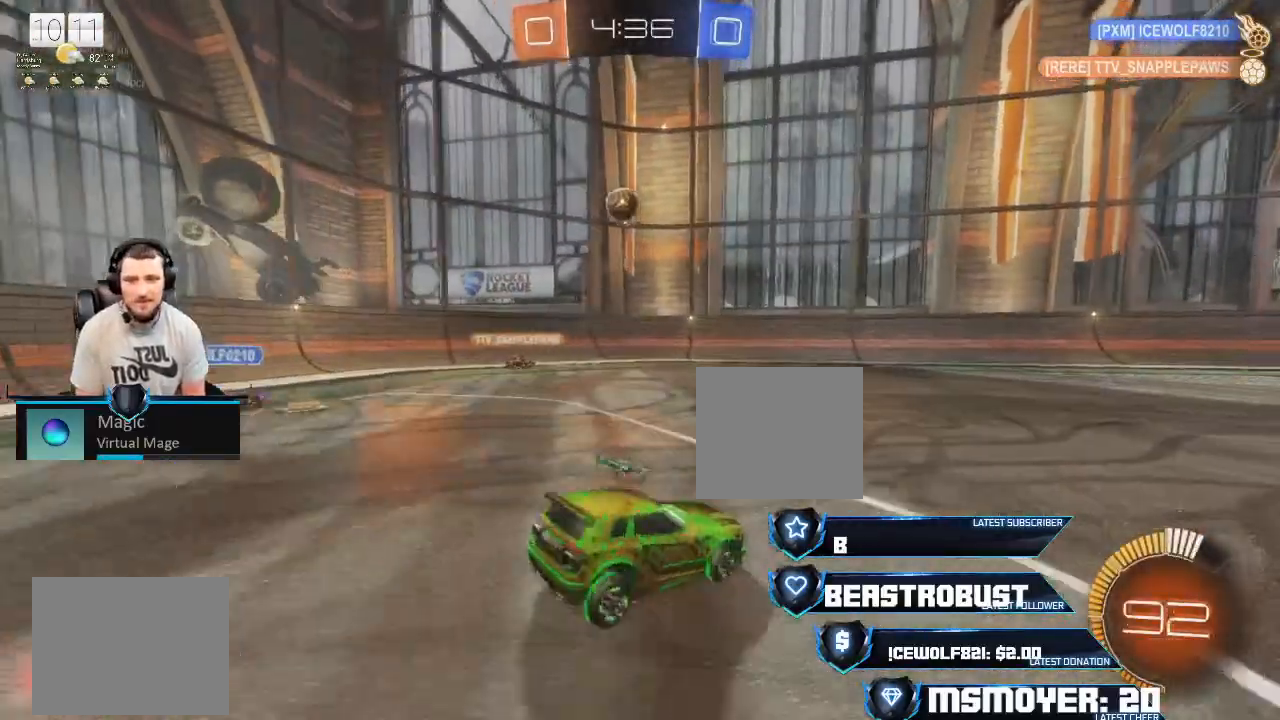
{"buttons": ["L2"], "left_stick": "left", "right_stick": "center", "events": [[33, "L2", "down"], [400, "left_stick", "up-left"], [500, "left_stick", "left"]]}
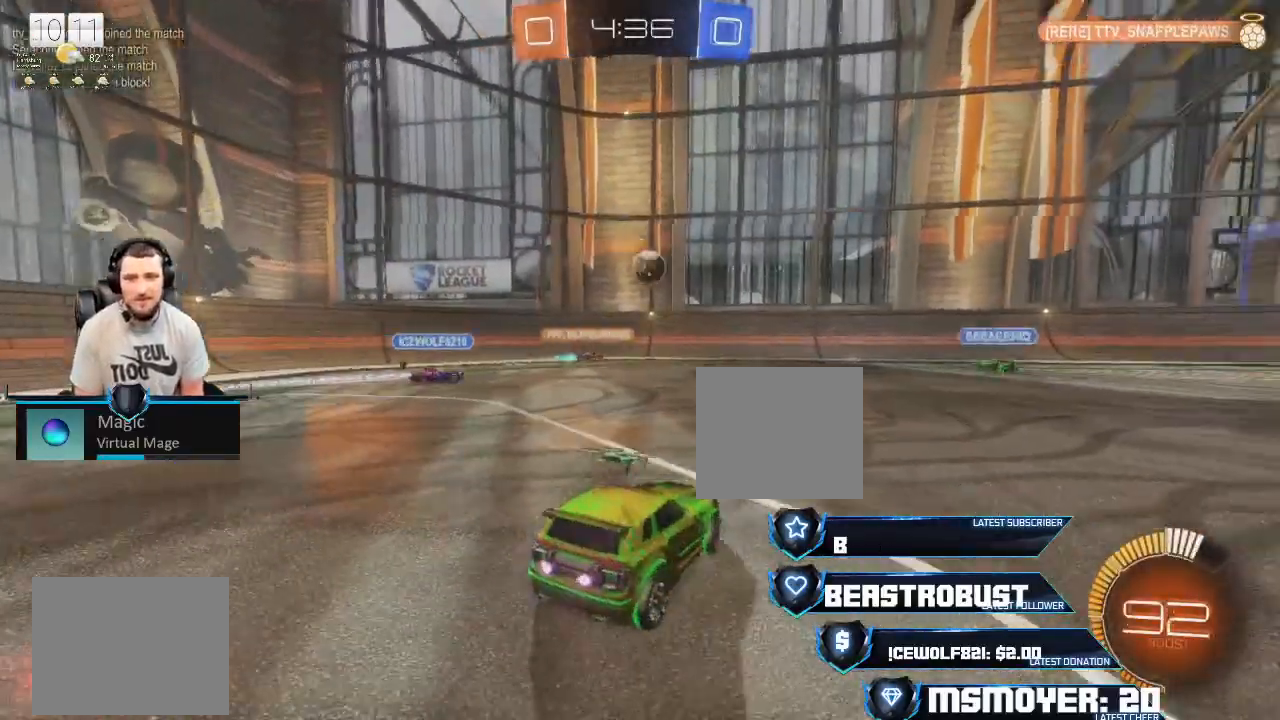
{"buttons": ["L2"], "left_stick": "up-left", "right_stick": "center", "events": [[433, "left_stick", "up-left"]]}
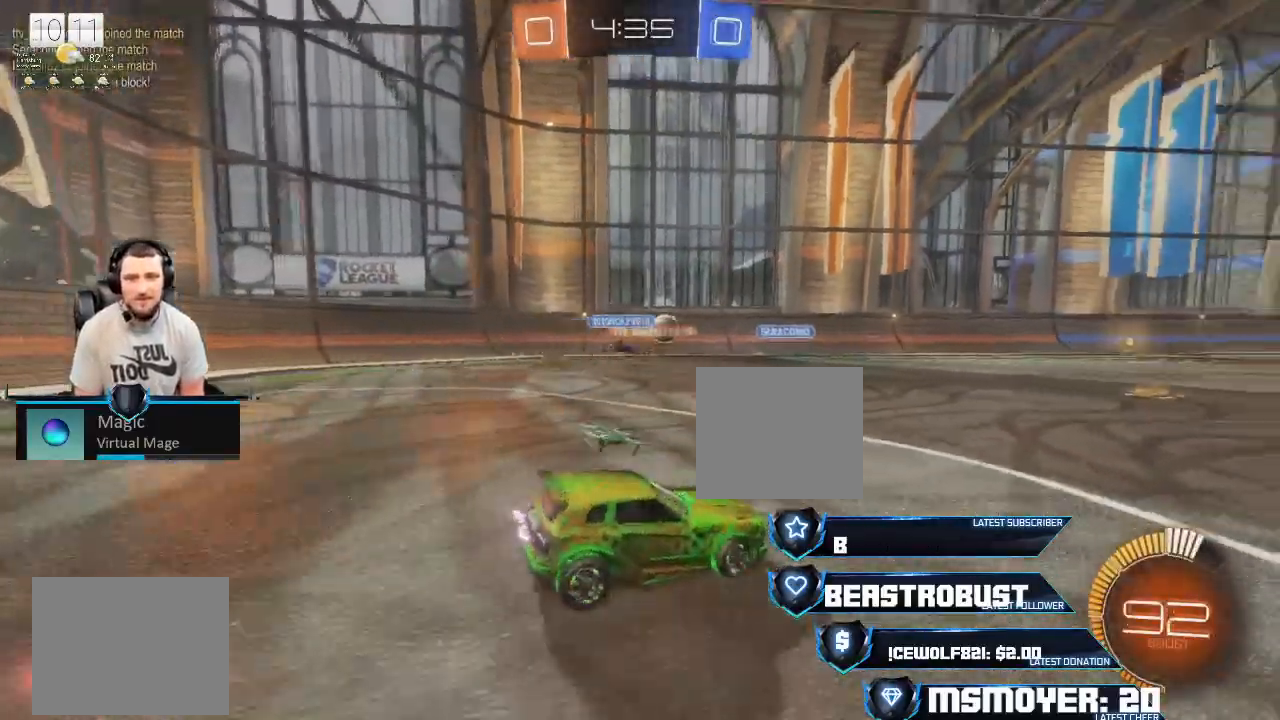
{"buttons": ["R2"], "left_stick": "right", "right_stick": "center", "events": [[100, "left_stick", "up-right"], [200, "L2", "up"], [200, "R2", "down"], [233, "left_stick", "up"], [267, "CROSS", "down"], [367, "left_stick", "right"], [400, "CROSS", "up"]]}
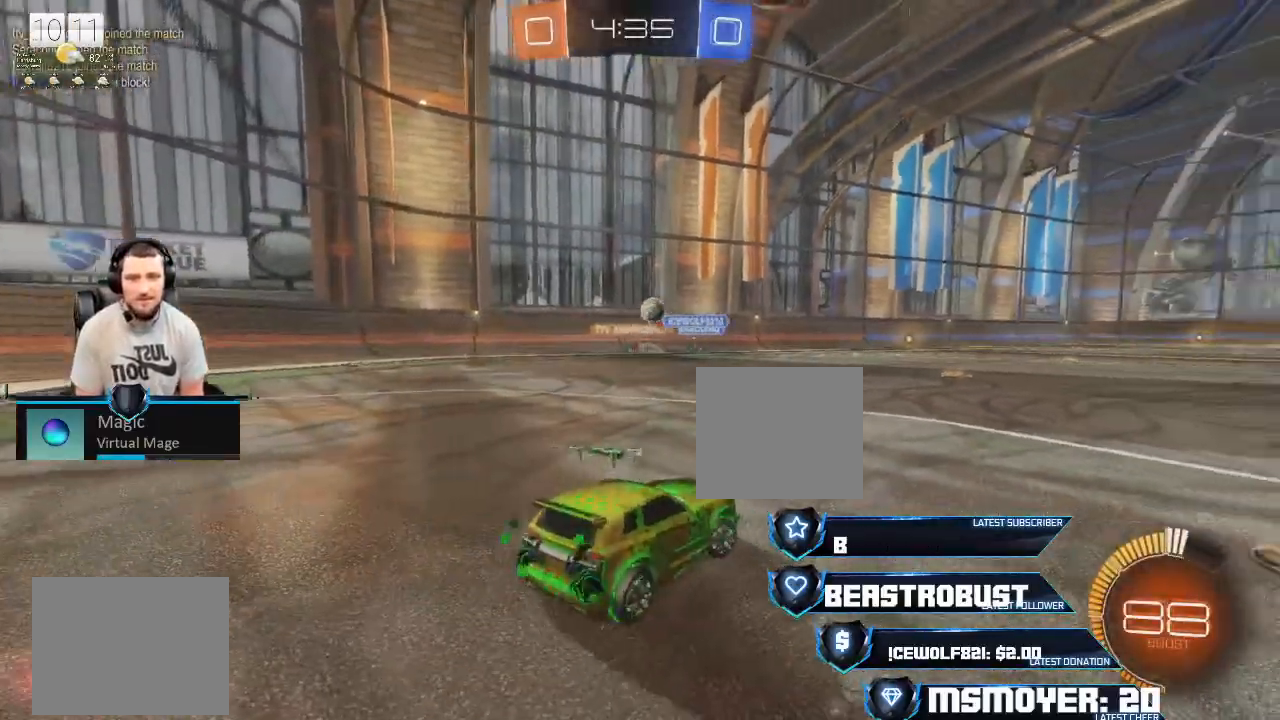
{"buttons": ["CROSS", "R2"], "left_stick": "left", "right_stick": "center", "events": [[67, "CROSS", "down"], [133, "CROSS", "up"], [200, "CROSS", "down"], [200, "left_stick", "up-right"], [467, "left_stick", "left"]]}
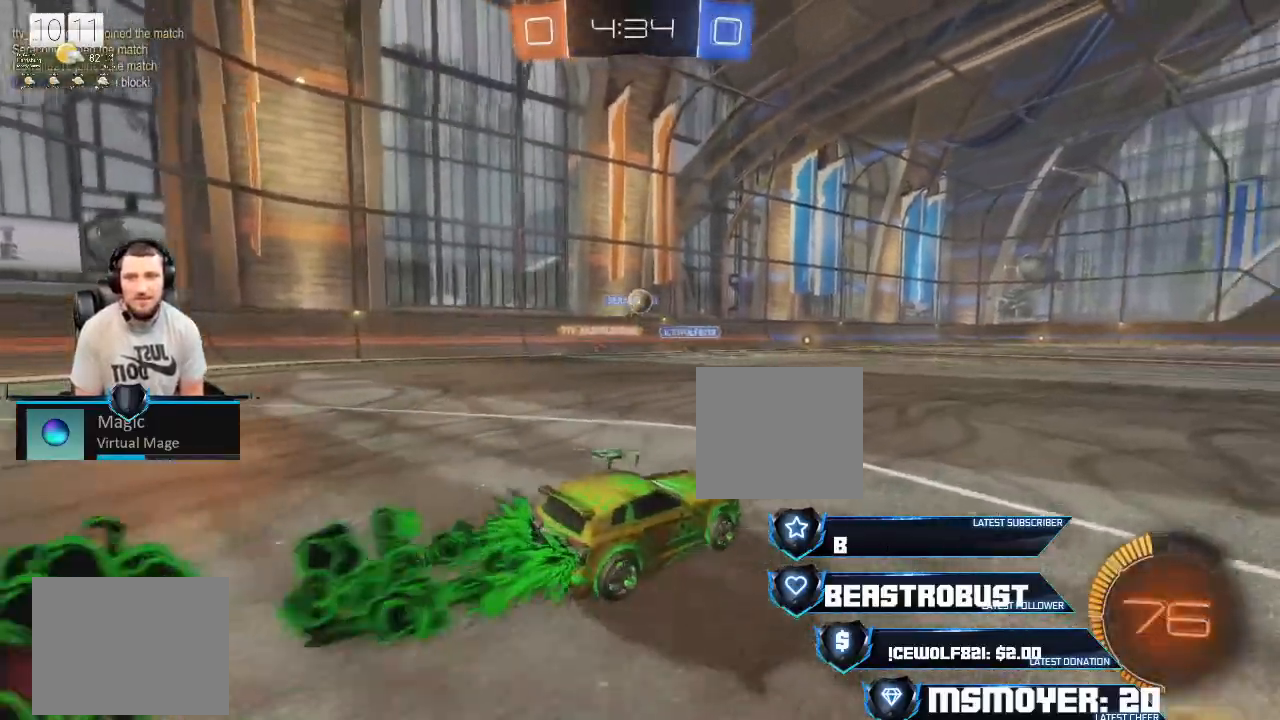
{"buttons": ["R2"], "left_stick": "center", "right_stick": "center", "events": [[133, "left_stick", "center"], [200, "CROSS", "up"]]}
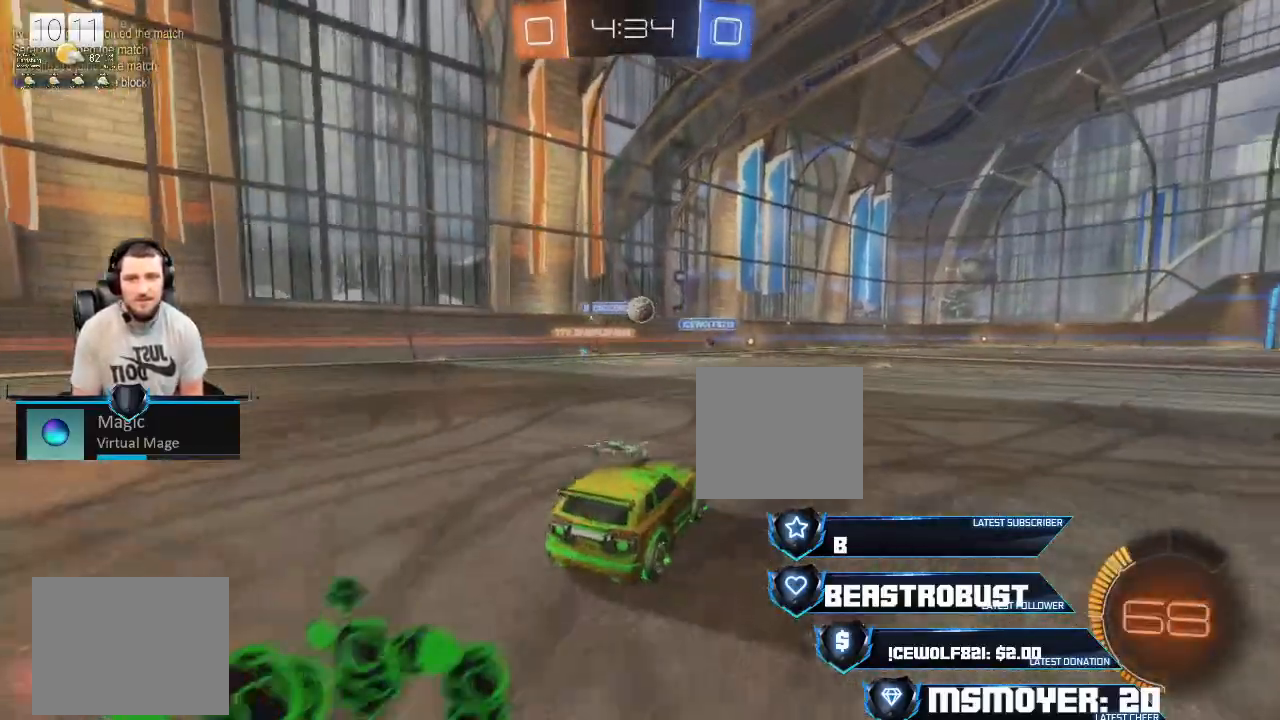
{"buttons": ["R2"], "left_stick": "right", "right_stick": "center", "events": [[67, "left_stick", "up-right"], [200, "left_stick", "center"], [300, "left_stick", "right"]]}
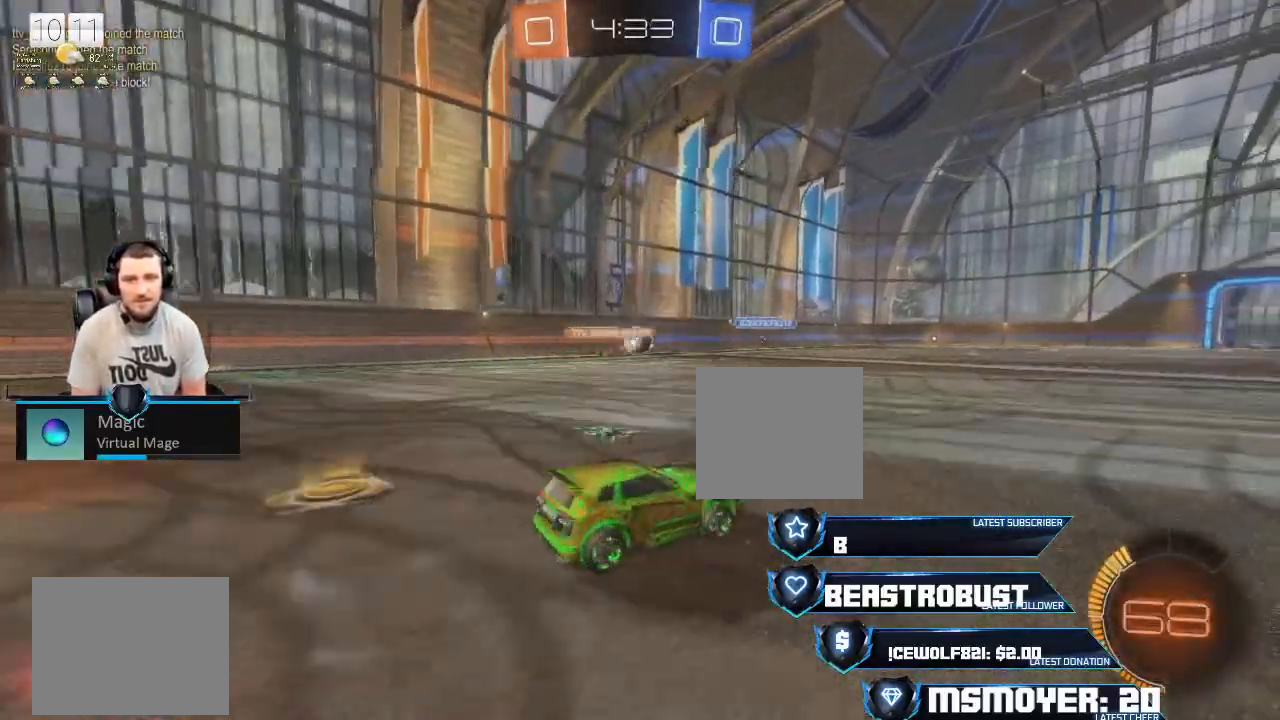
{"buttons": ["CROSS", "R2"], "left_stick": "center", "right_stick": "center", "events": [[167, "CROSS", "down"], [300, "CROSS", "up"], [333, "CROSS", "down"], [333, "left_stick", "center"]]}
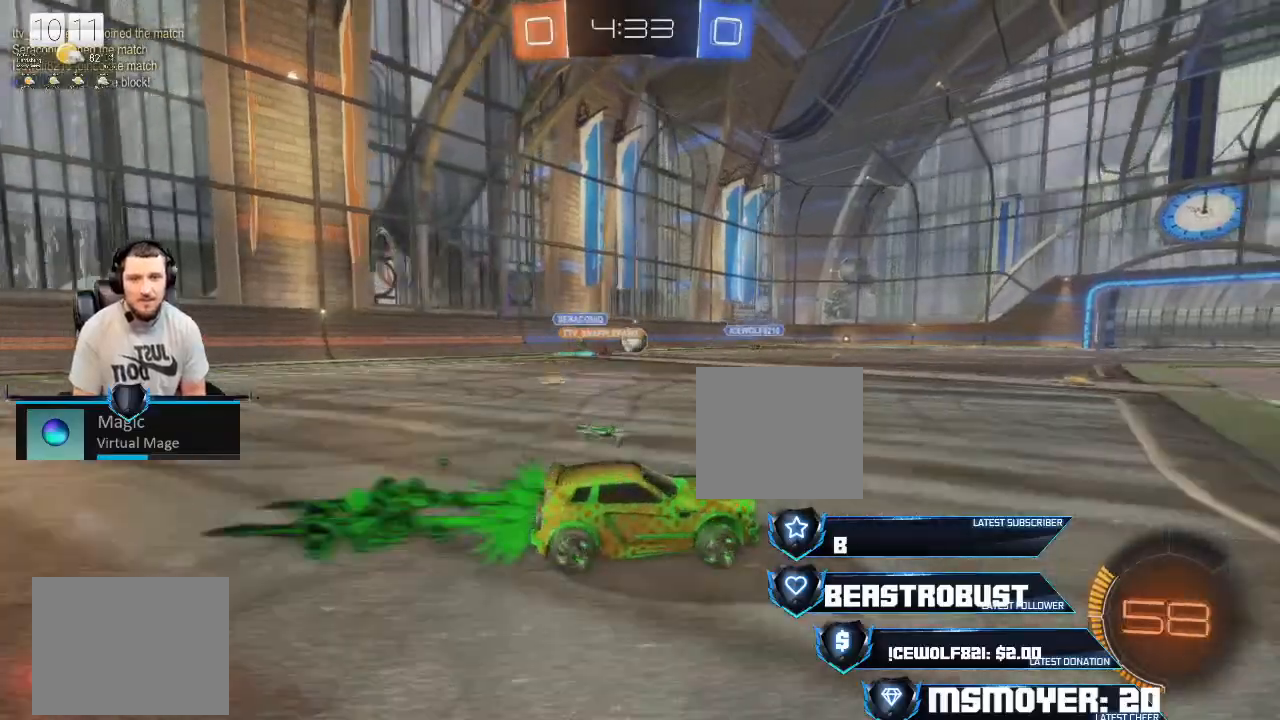
{"buttons": ["R2"], "left_stick": "center", "right_stick": "center", "events": [[333, "CROSS", "up"]]}
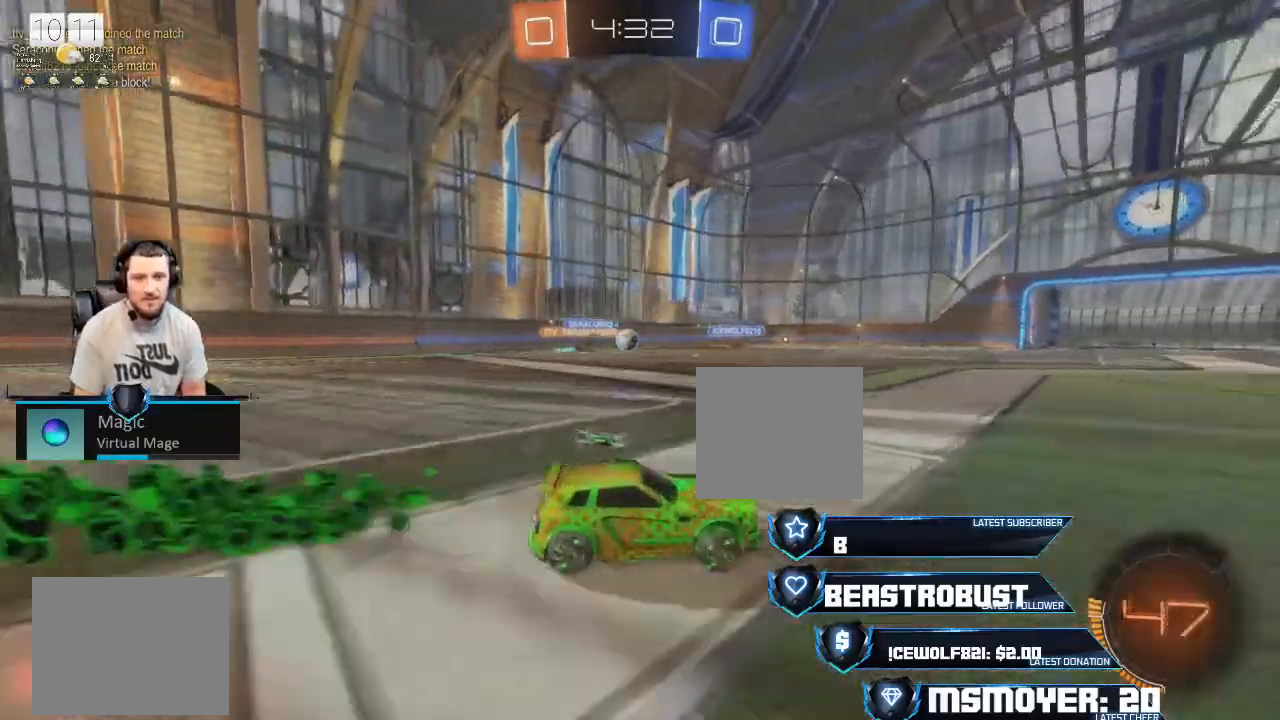
{"buttons": ["R2"], "left_stick": "left", "right_stick": "center", "events": [[233, "left_stick", "left"]]}
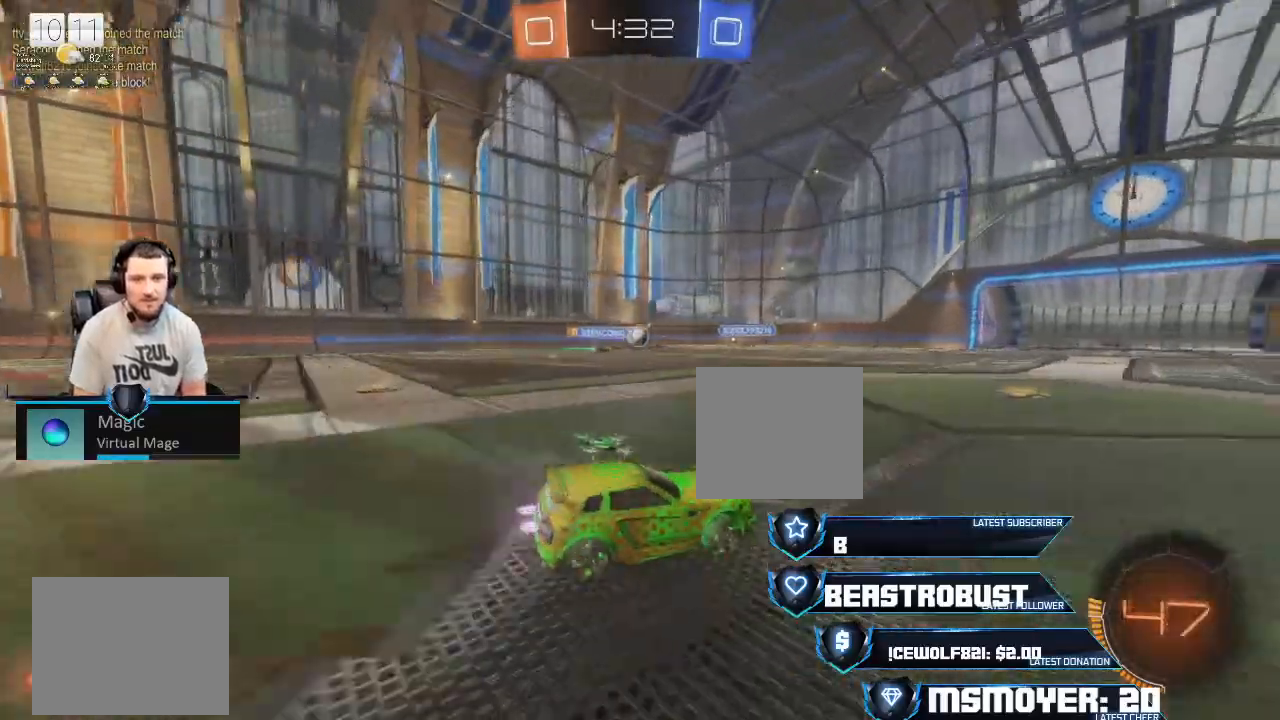
{"buttons": [], "left_stick": "center", "right_stick": "center", "events": [[200, "left_stick", "center"], [400, "R2", "up"]]}
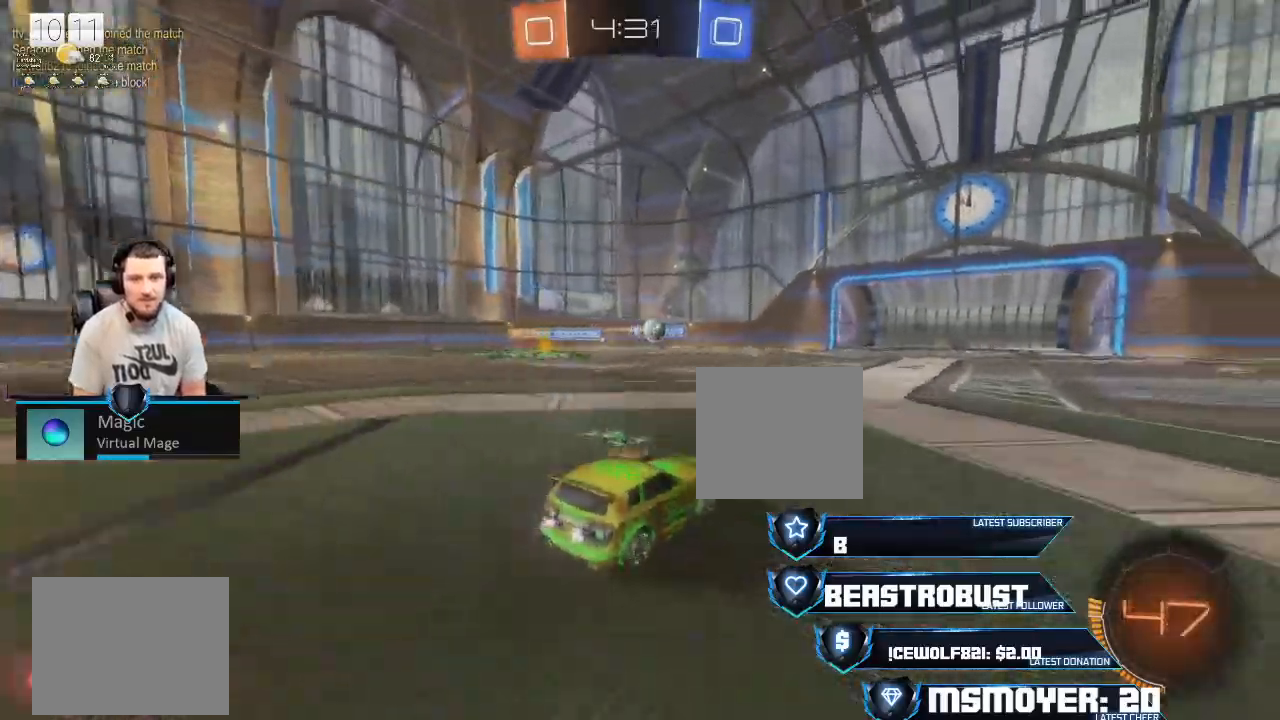
{"buttons": ["R2"], "left_stick": "right", "right_stick": "center", "events": [[67, "left_stick", "right"], [167, "L2", "down"], [367, "L2", "up"], [367, "R2", "down"]]}
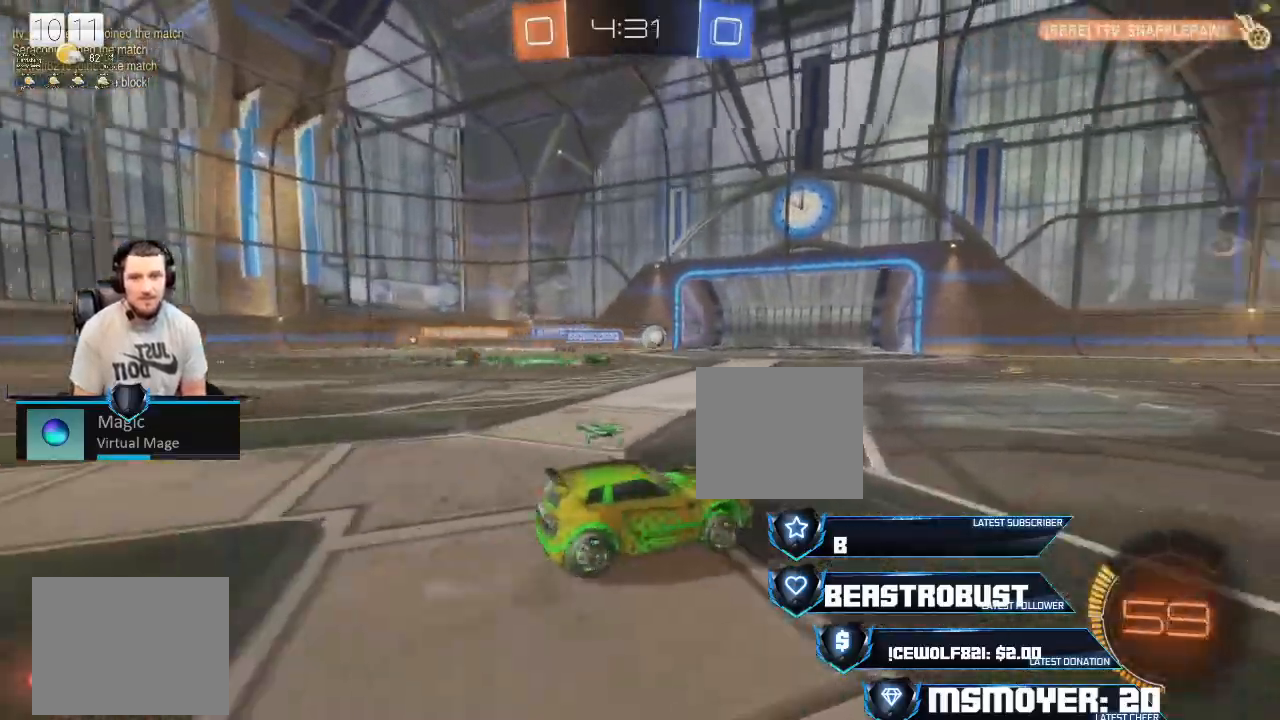
{"buttons": ["R2"], "left_stick": "left", "right_stick": "center", "events": [[167, "left_stick", "center"], [233, "left_stick", "left"]]}
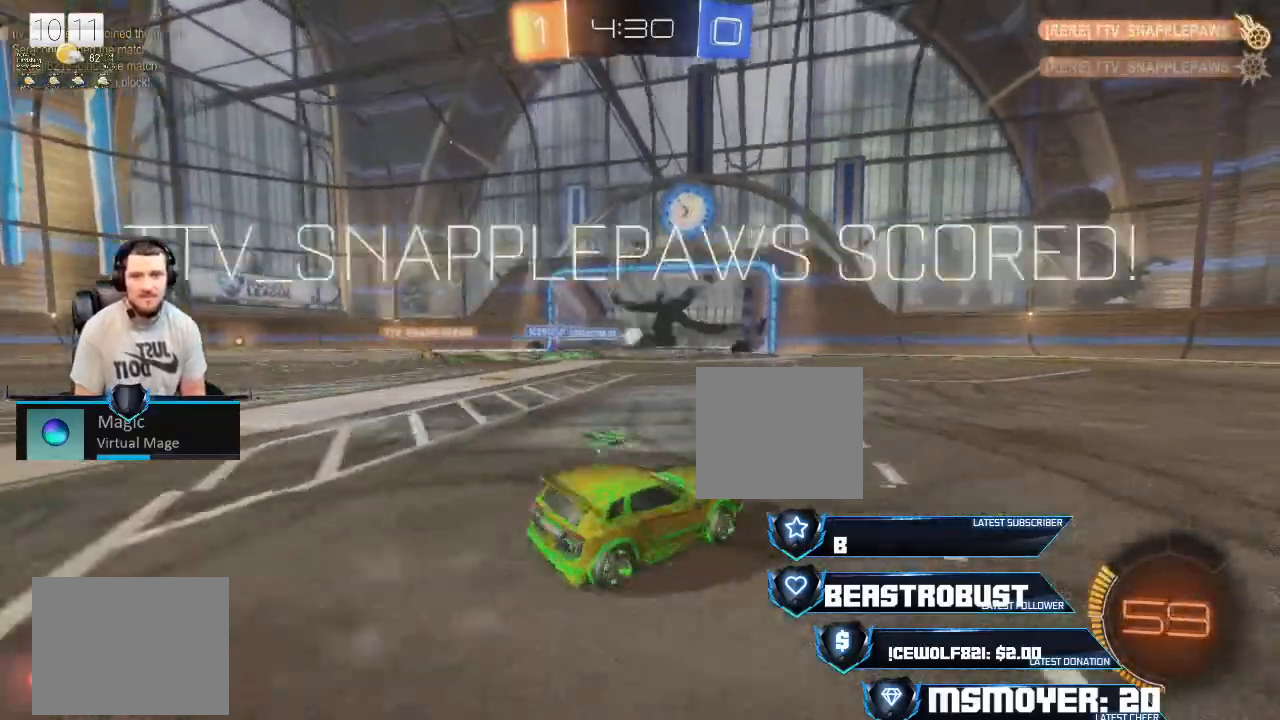
{"buttons": ["CROSS", "R2"], "left_stick": "left", "right_stick": "center", "events": [[133, "CROSS", "down"], [200, "left_stick", "center"], [267, "left_stick", "left"]]}
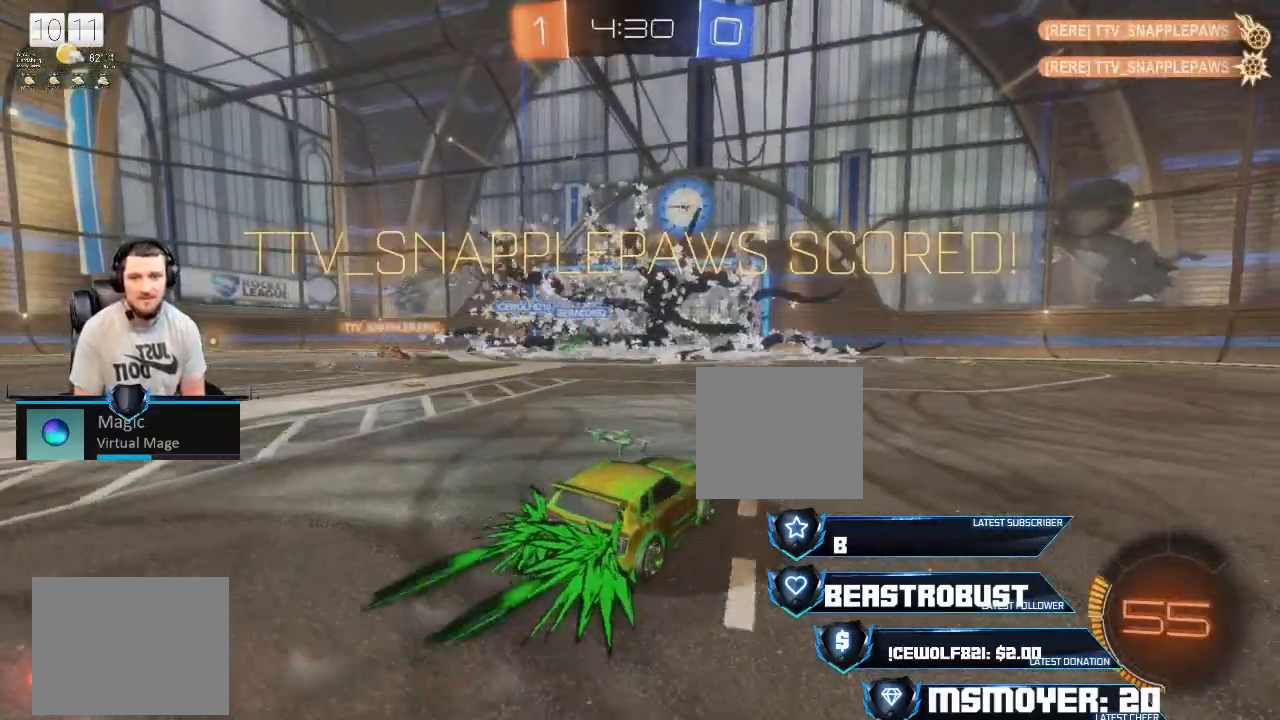
{"buttons": ["CIRCLE", "L2", "R2"], "left_stick": "down-left", "right_stick": "center", "events": [[67, "CROSS", "up"], [167, "SQUARE", "down"], [233, "SQUARE", "up"], [267, "SQUARE", "down"], [333, "SQUARE", "up"], [433, "left_stick", "down-left"], [467, "L2", "down"], [500, "CIRCLE", "down"]]}